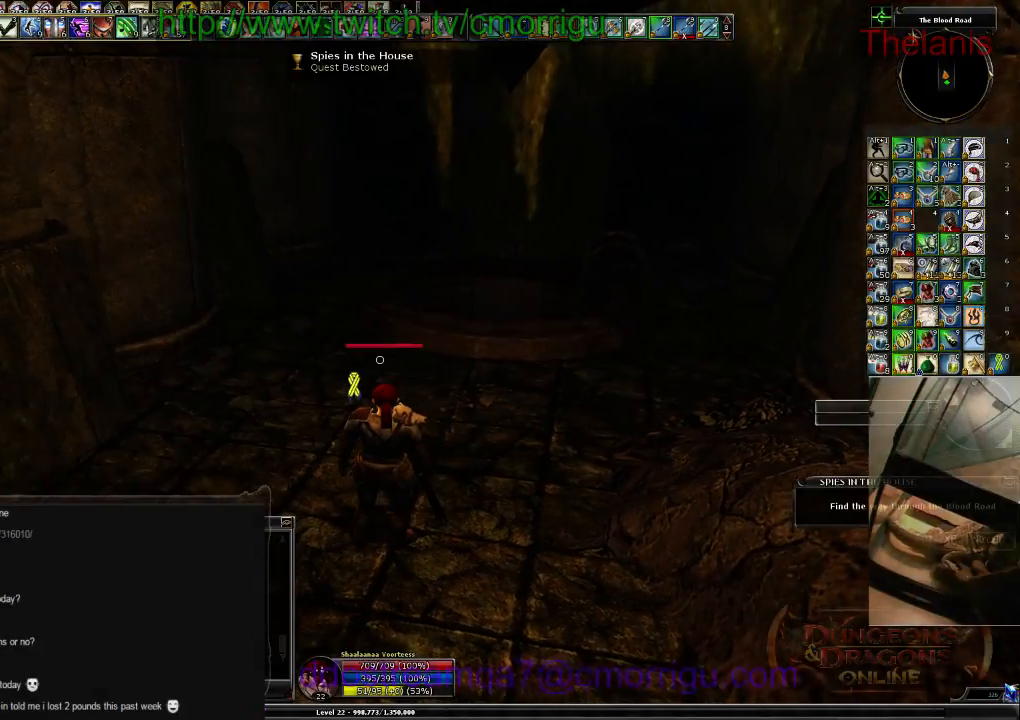
Gameplay with keyboard; each line is a JSON object with the keys held at the frame after it. "events" lists presses ("down") and releases ("up") of ".", "/", "0", "1", "2", "3", "4", "5", "6", "7", "8", "9", "a", "b", "backslash", "backspace", "c", "caps_lock", "comma", "ctrl_l", "ctrl_r", "d", "e", "equals", "escape", "f", "f1", "f10", "f11", "f12", "f2", "f3", "f4", "f5", "f6", "f7", "f8", "f9", "g", "h", "i", "j", "k", "l", "lbracket", "m", "minus", "n", "o", "p", "q", "quote", "r", "rbracket", "return", "s", "semicolon", "shift_l", "shift_r", "space", "t", "tab", "tilde", "u", "v", "w", "x", "y" and "z" between this image and that frame as [ms after this image, input, new state], when the widget could be followed in between. No other keys are recorded. Mouse input is not recorded.
{"keys": ["w"], "events": [[400, "w", "down"]]}
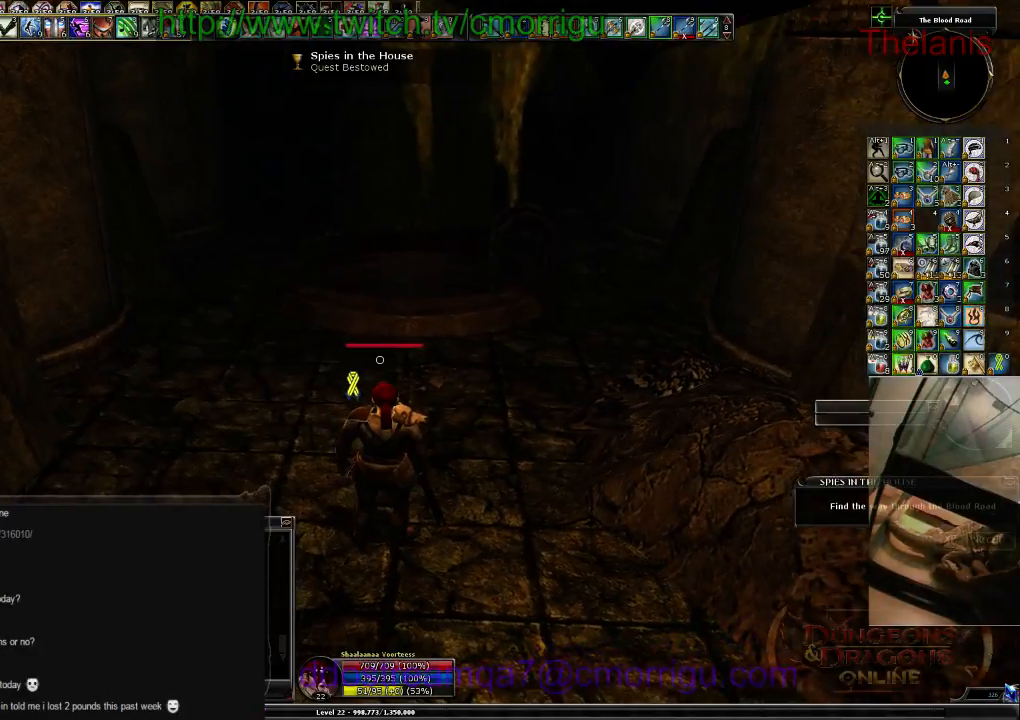
{"keys": ["w"], "events": []}
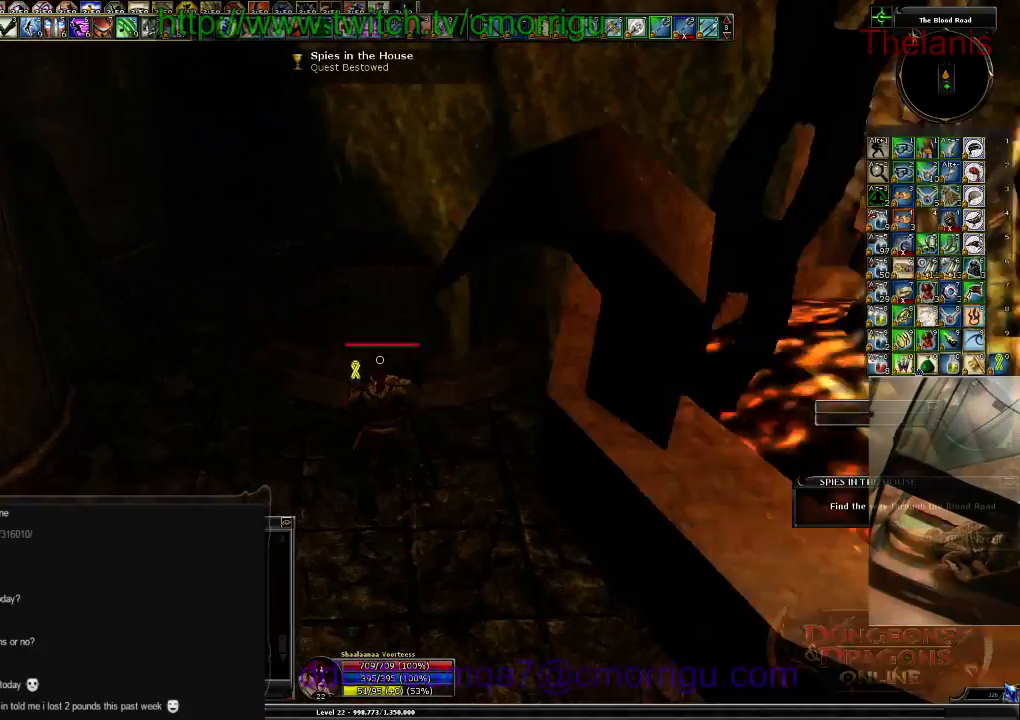
{"keys": [], "events": [[334, "w", "up"]]}
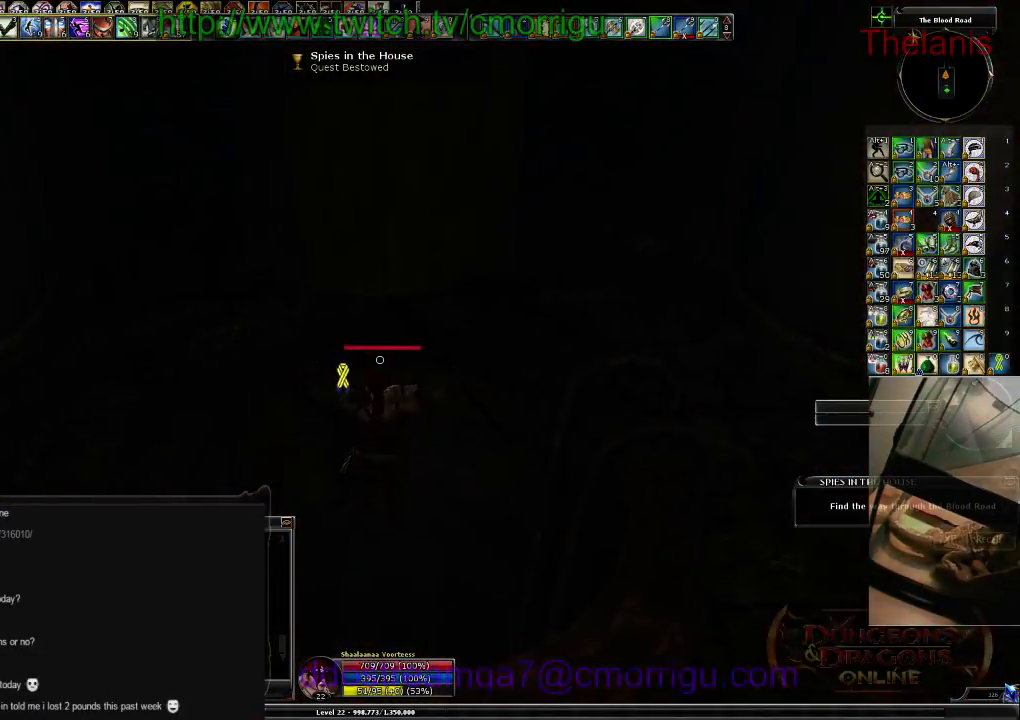
{"keys": [], "events": []}
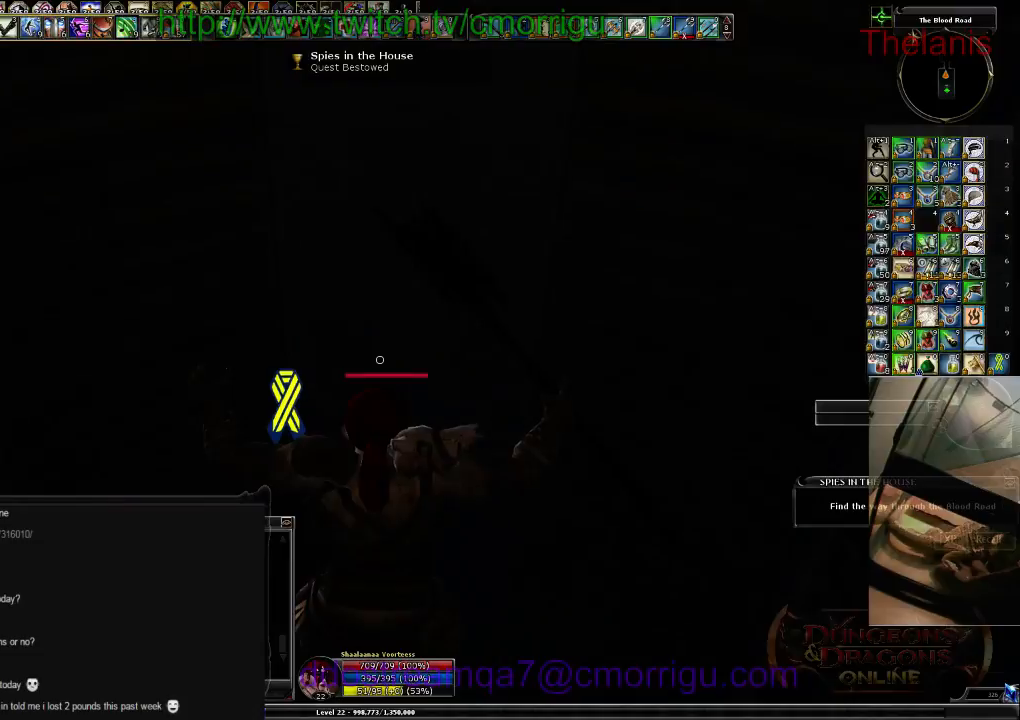
{"keys": [], "events": []}
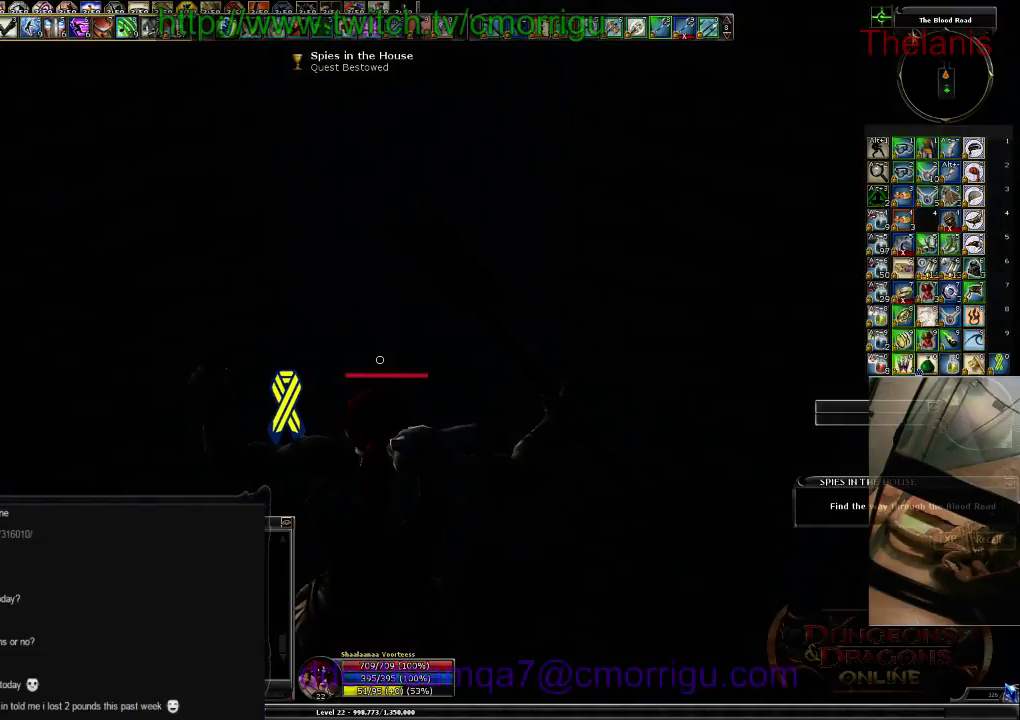
{"keys": [], "events": []}
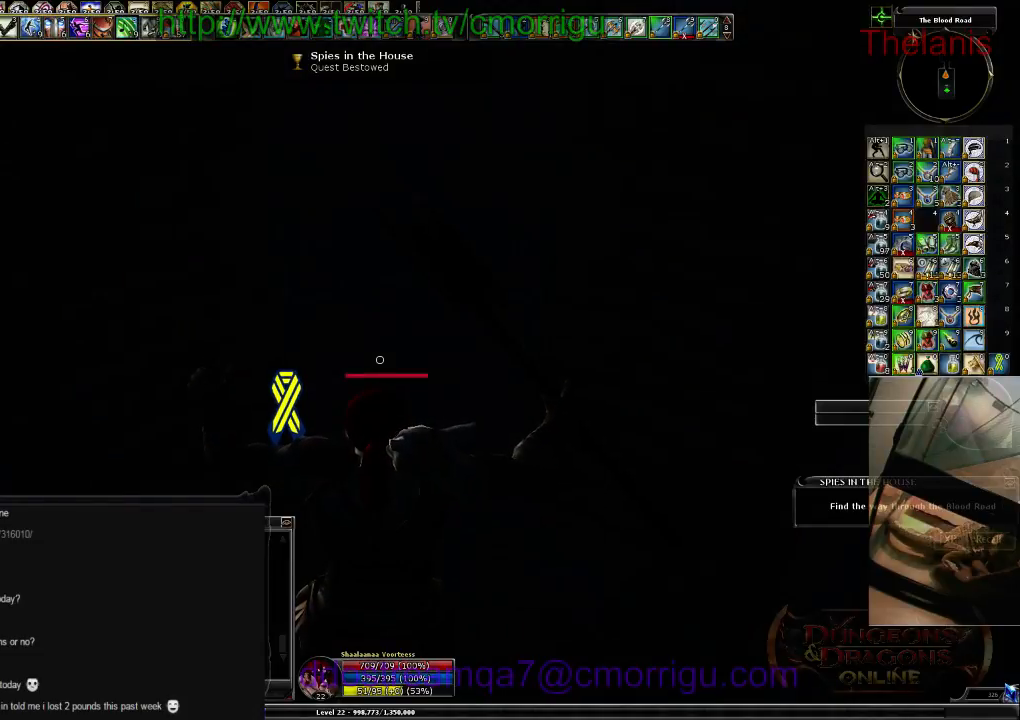
{"keys": [], "events": []}
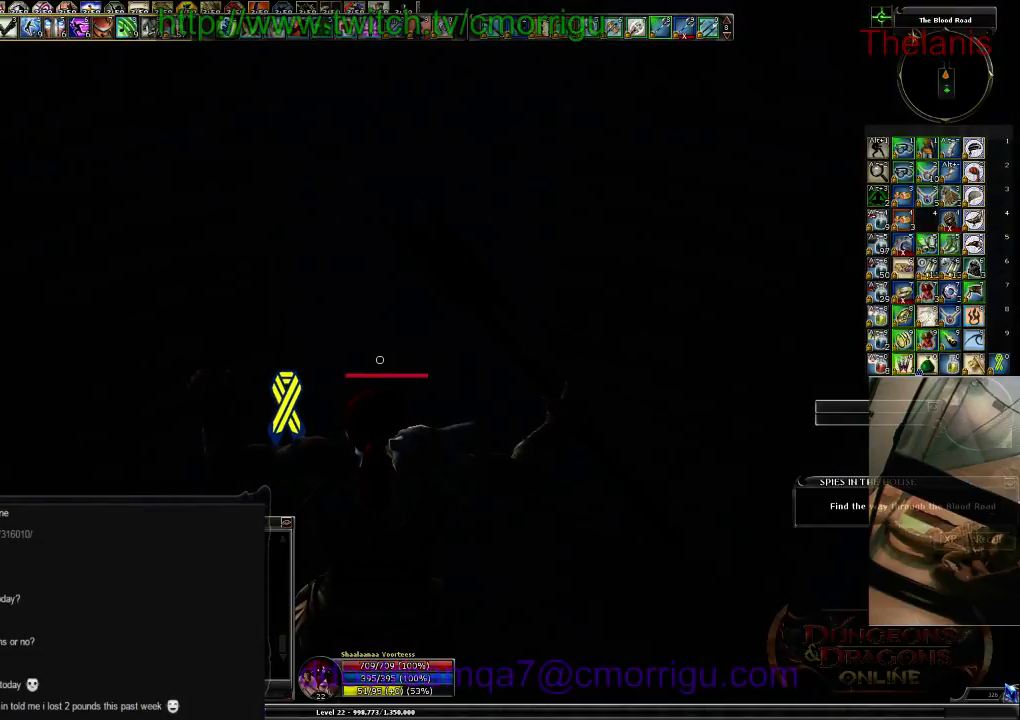
{"keys": [], "events": []}
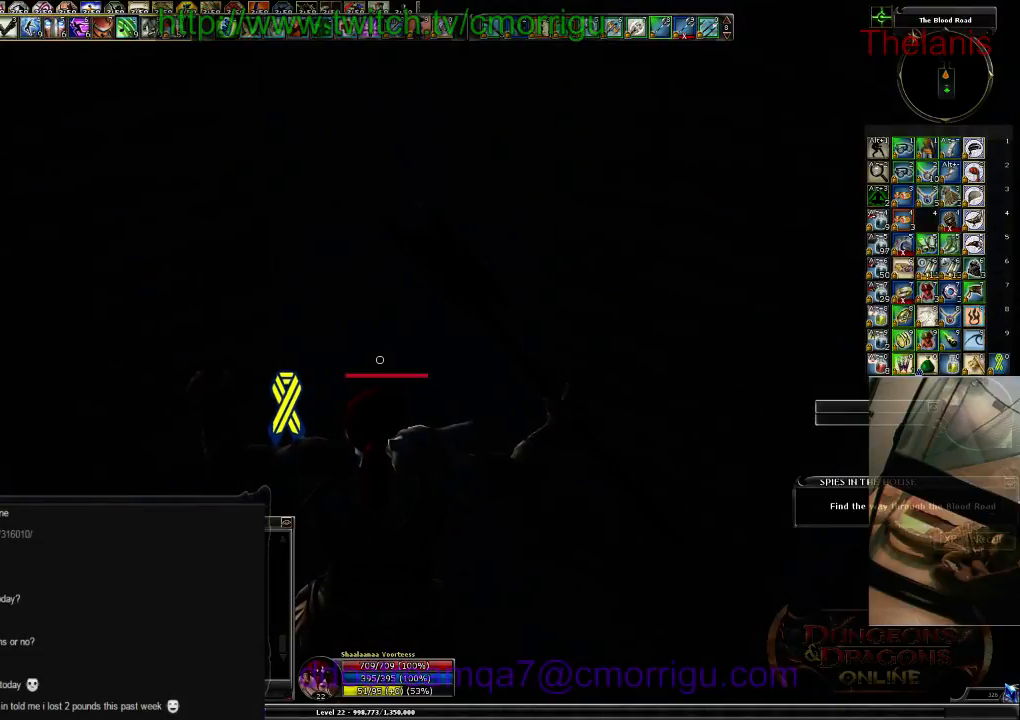
{"keys": ["w"], "events": [[200, "w", "down"]]}
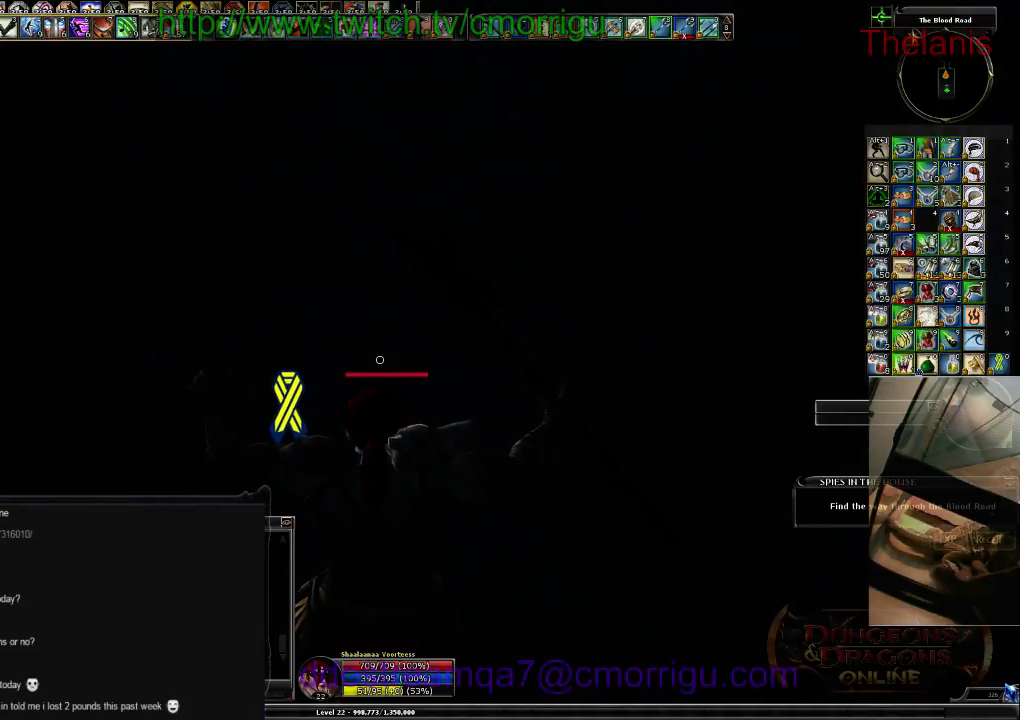
{"keys": ["w"], "events": []}
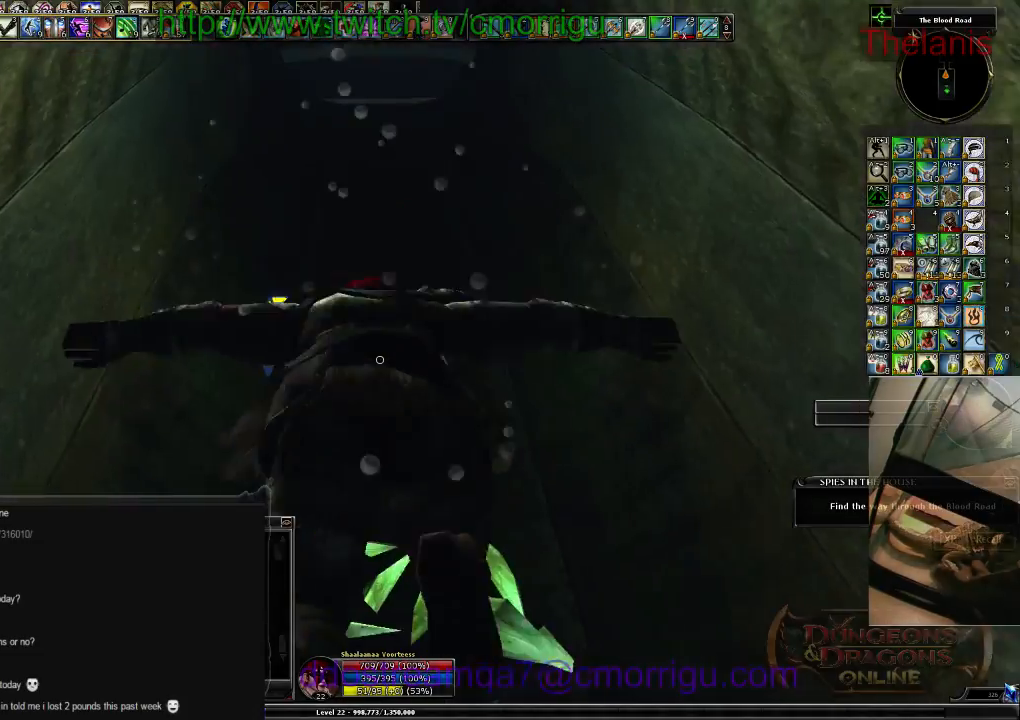
{"keys": ["w"], "events": []}
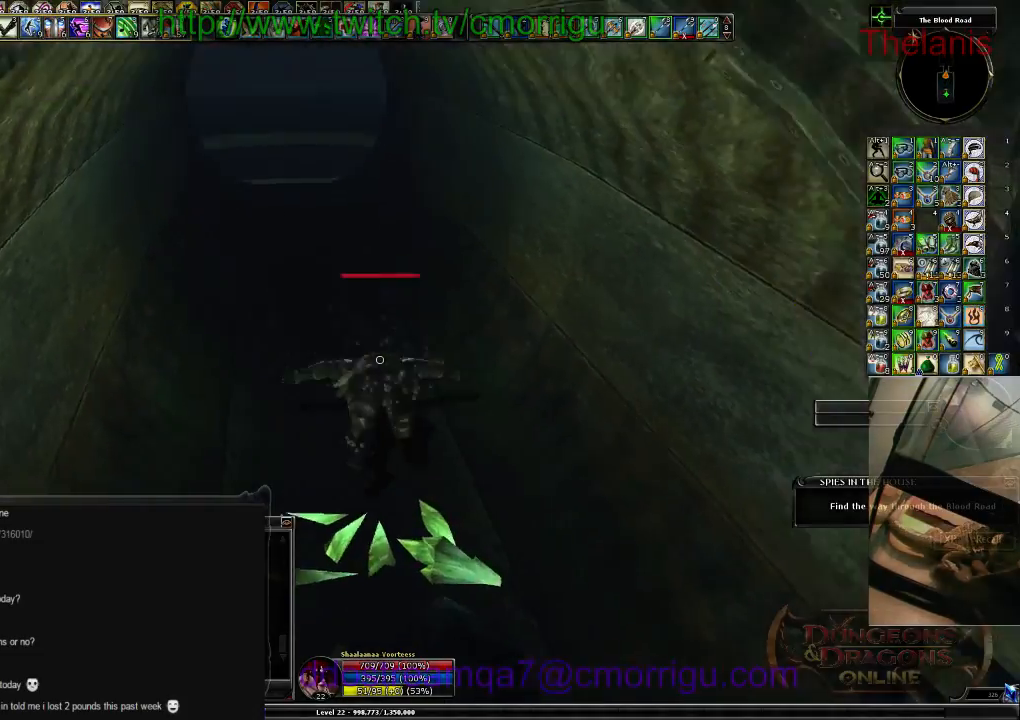
{"keys": ["w"], "events": []}
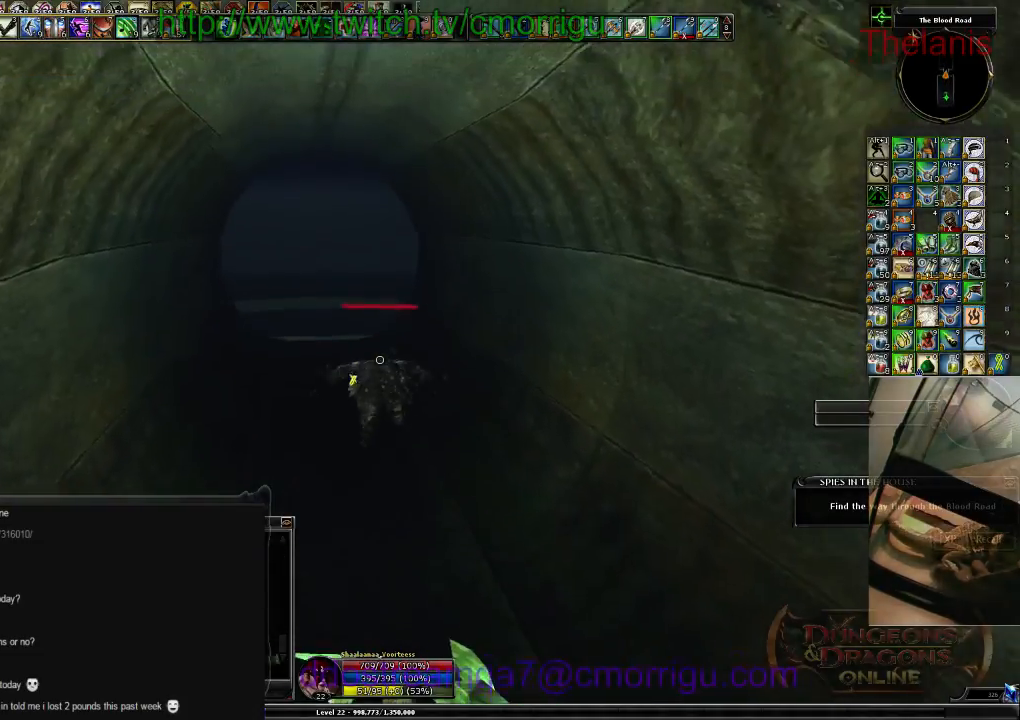
{"keys": ["w"], "events": []}
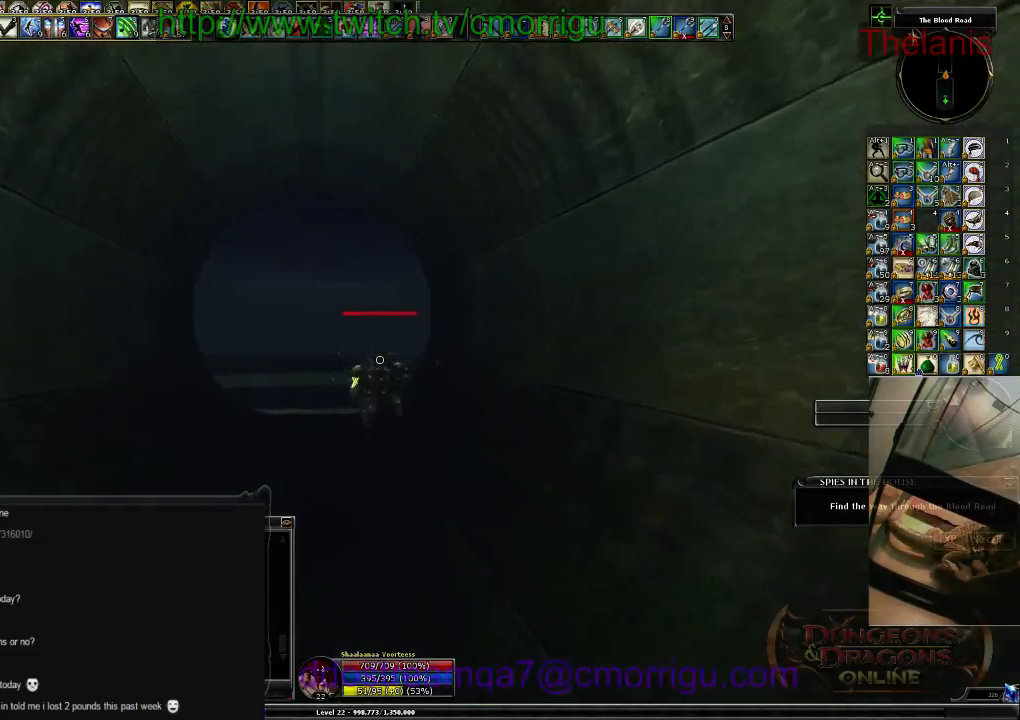
{"keys": ["w"], "events": []}
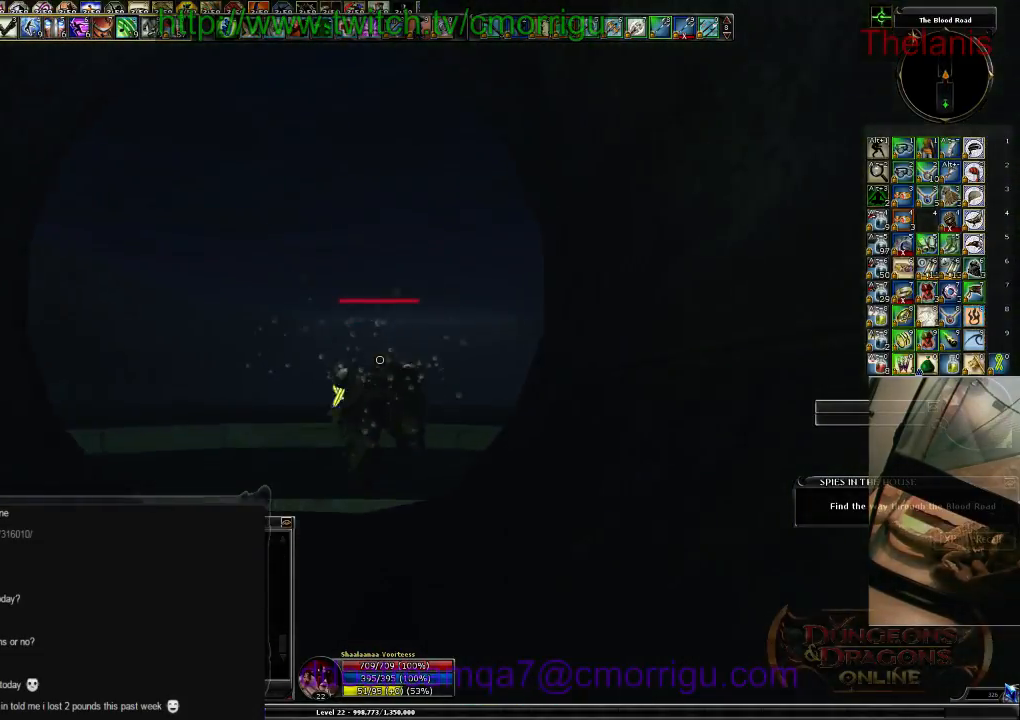
{"keys": ["w"], "events": []}
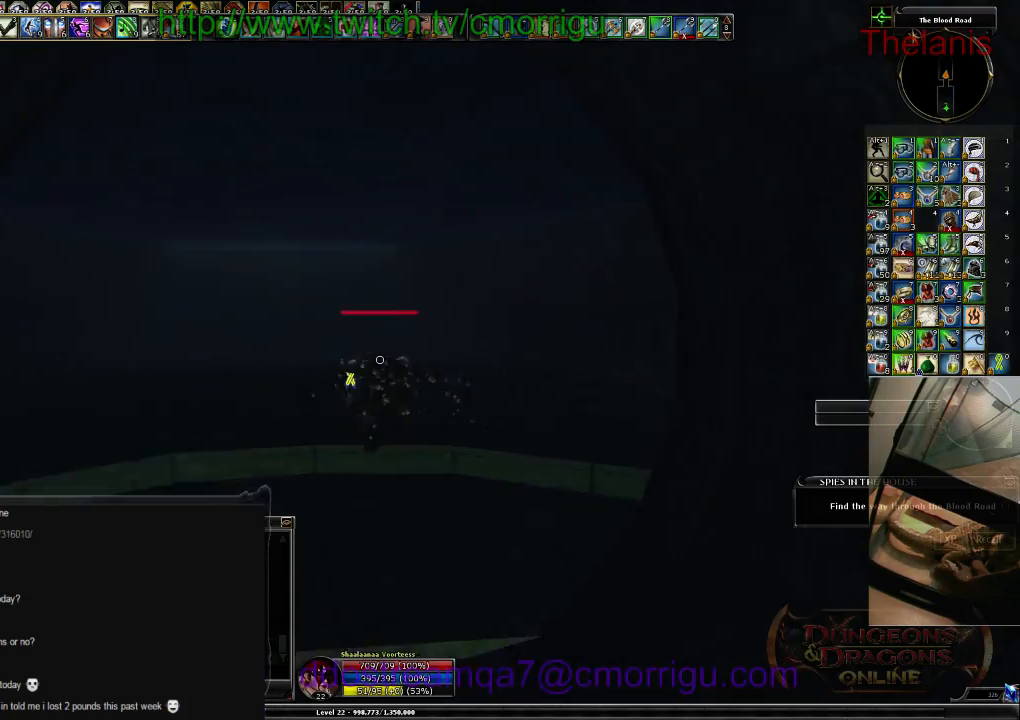
{"keys": ["w"], "events": []}
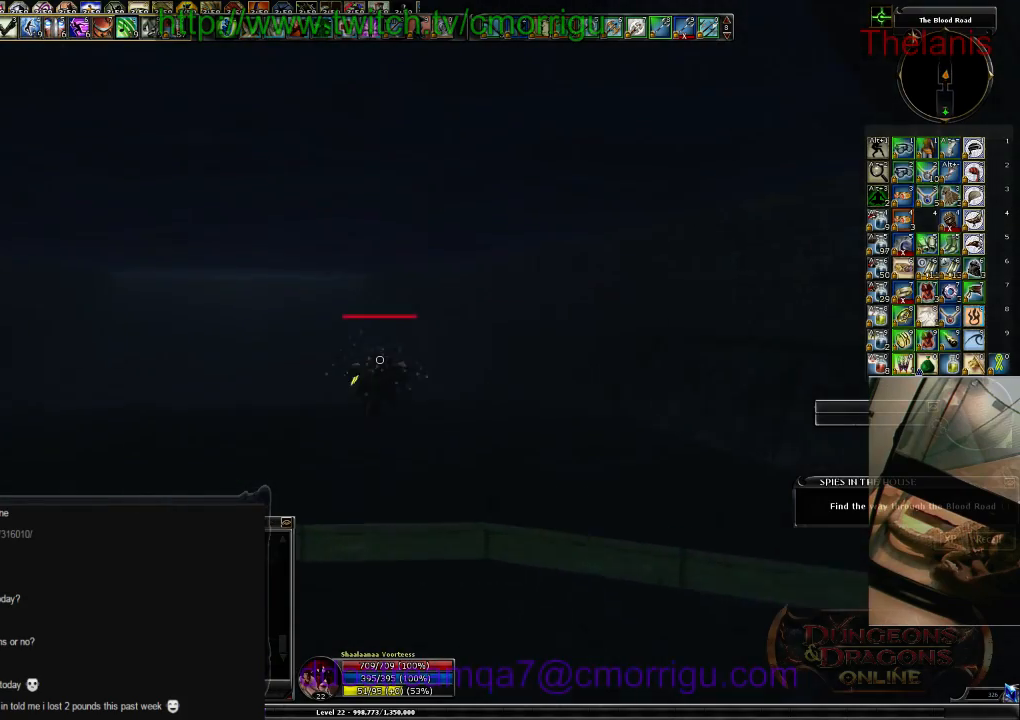
{"keys": ["w"], "events": []}
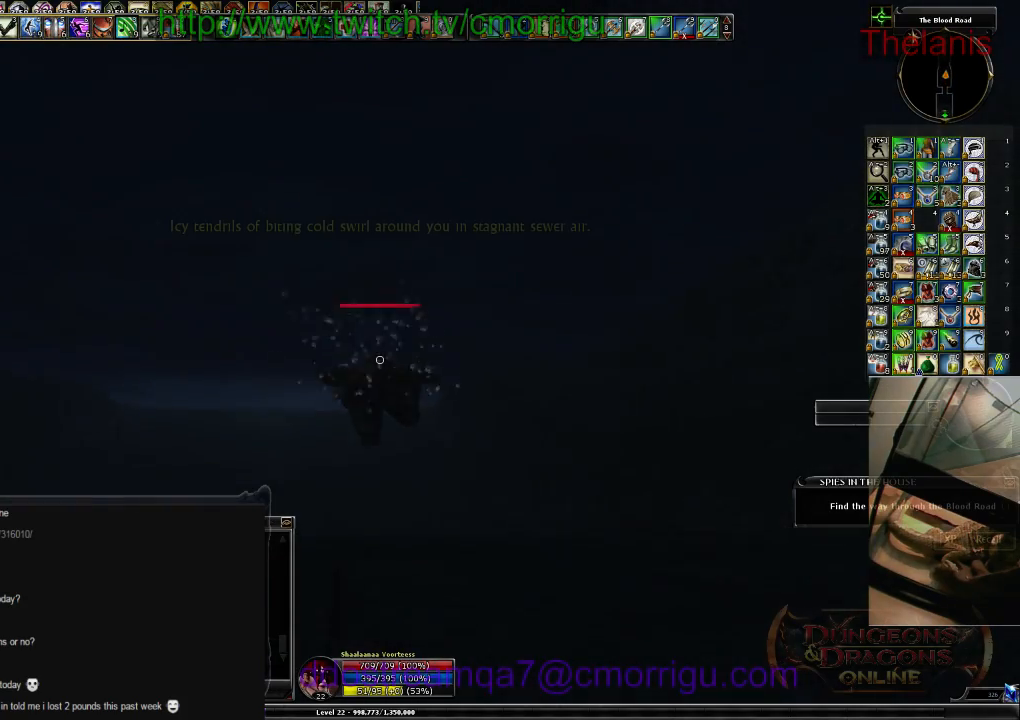
{"keys": ["w"], "events": []}
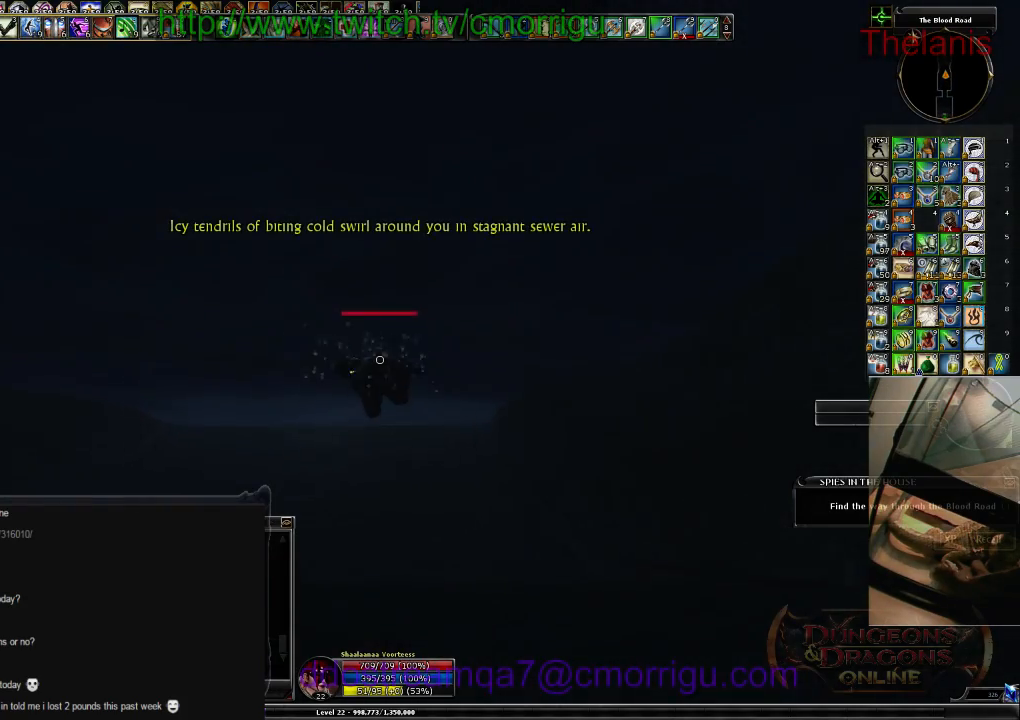
{"keys": ["w"], "events": []}
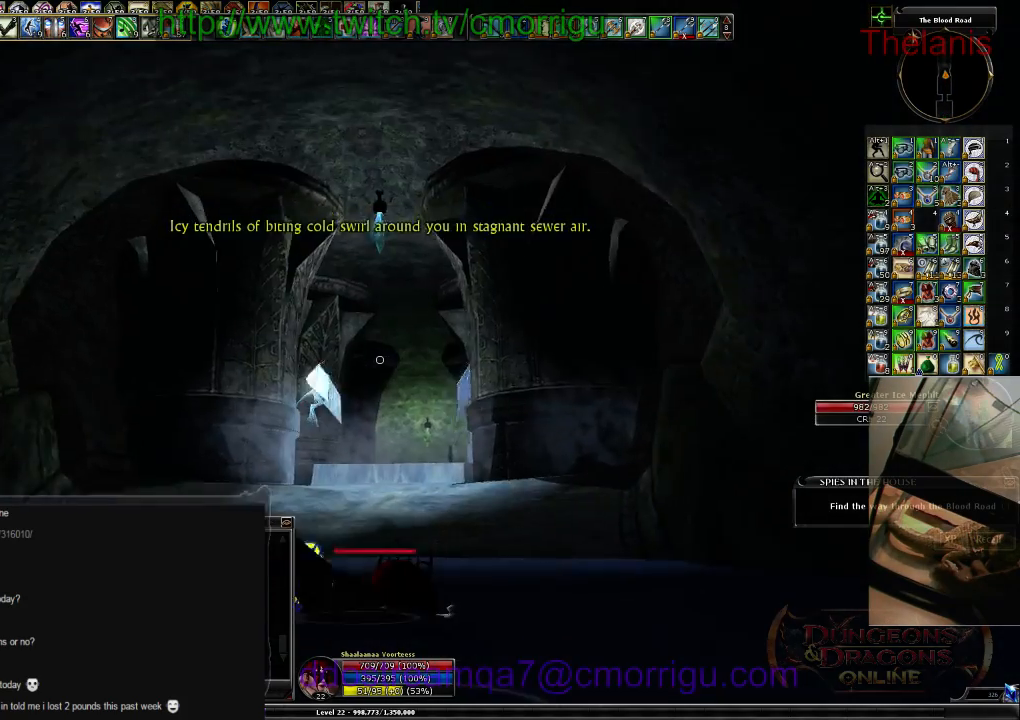
{"keys": ["w"], "events": []}
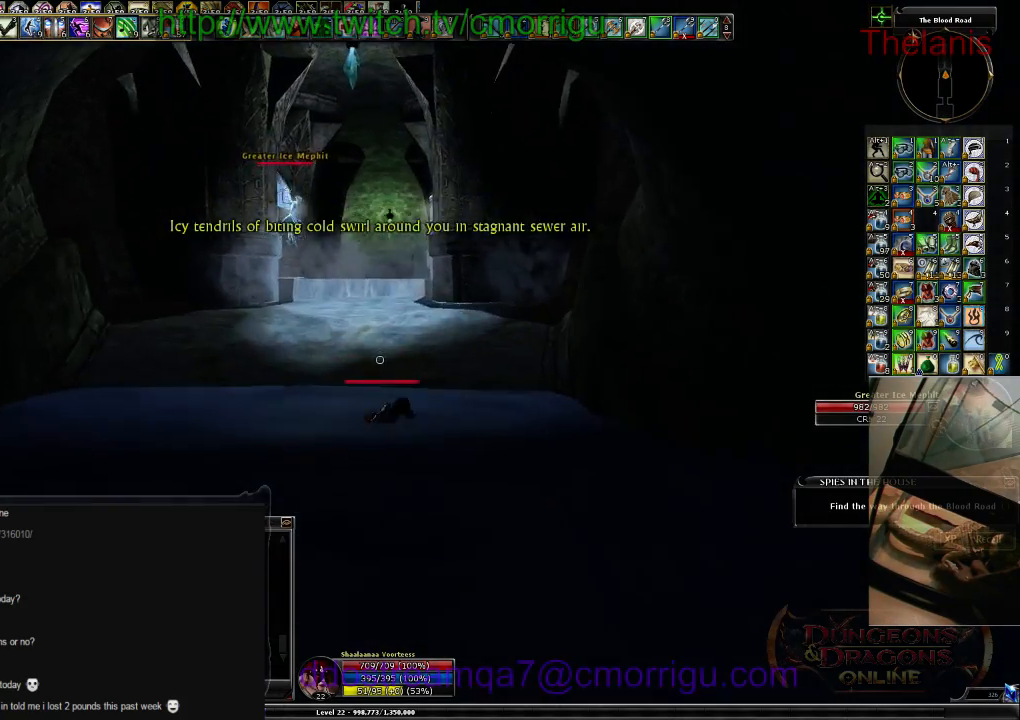
{"keys": ["w"], "events": [[34, "space", "down"], [234, "space", "up"]]}
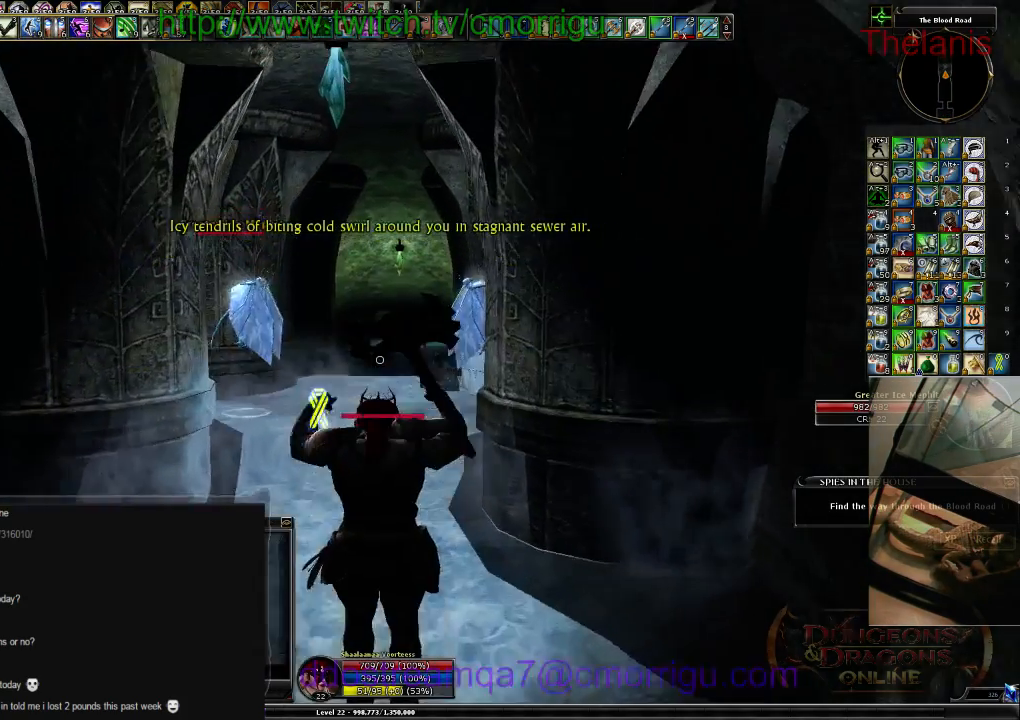
{"keys": ["w"], "events": []}
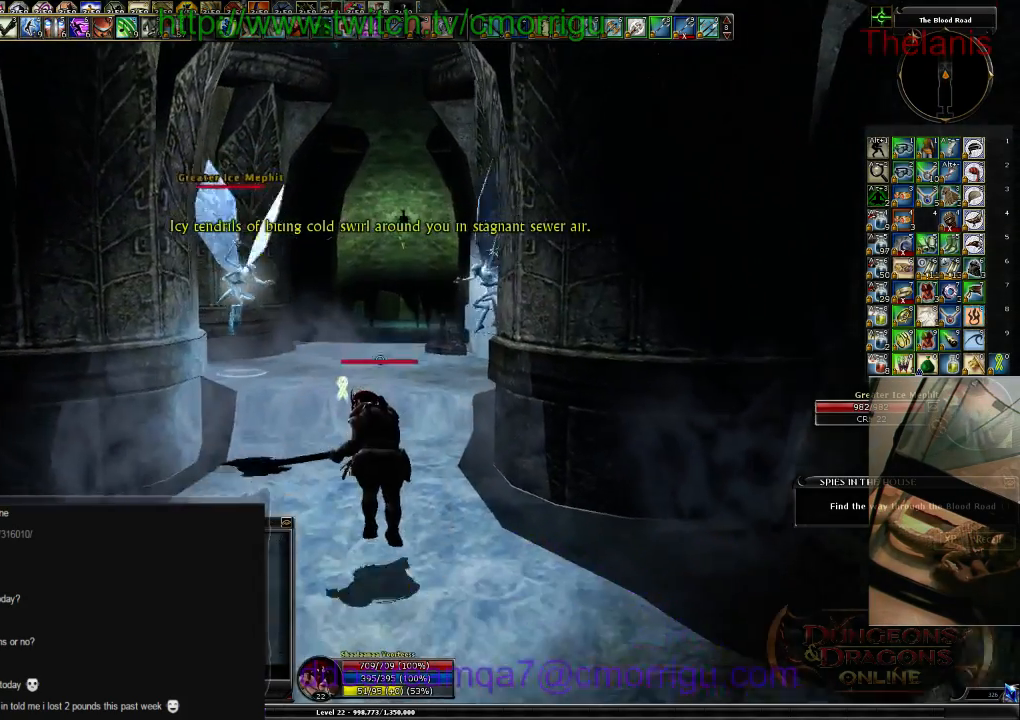
{"keys": [], "events": [[467, "w", "up"]]}
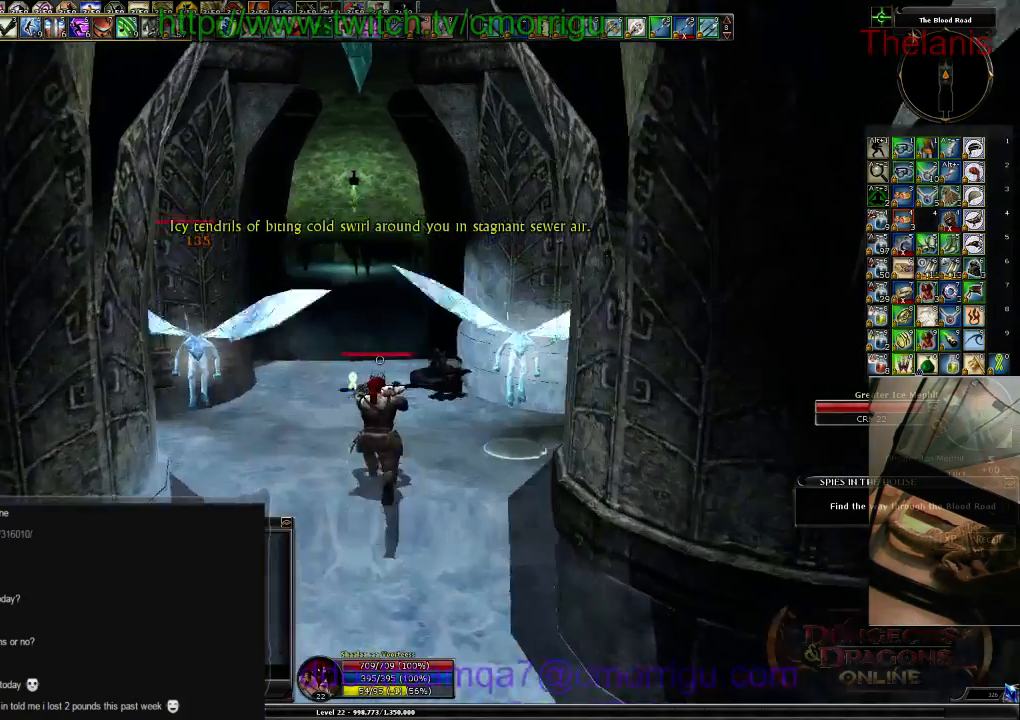
{"keys": []}